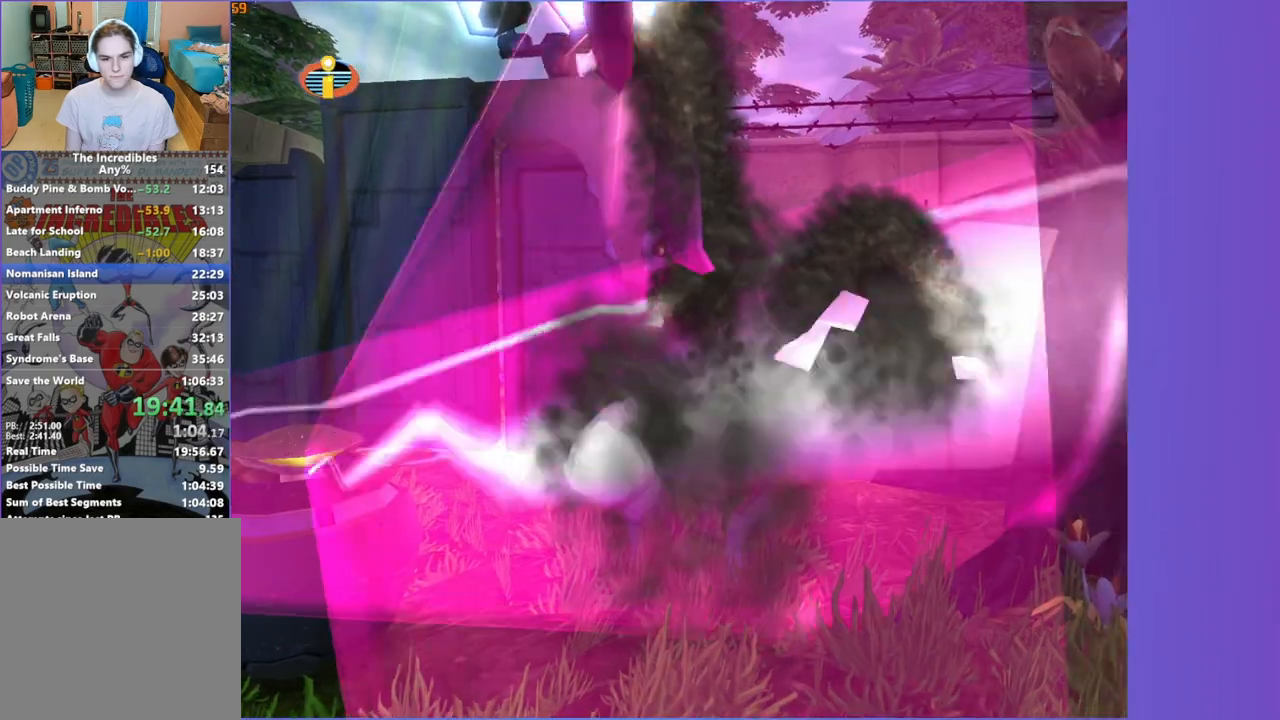
Gameplay with a controller (Xbox layout); each line is a JSON object with the inputs held at the frame after it. "button_events" lists button changes between this image and that frame as [ms after this image, input, new state], when the widget could be followed in between (sticks are given only as held states). Not read: L3 R3.
{"buttons": ["A"], "left_stick": "up-left", "right_stick": "center", "button_events": [[67, "A", "up"], [67, "R1", "up"], [417, "A", "down"]]}
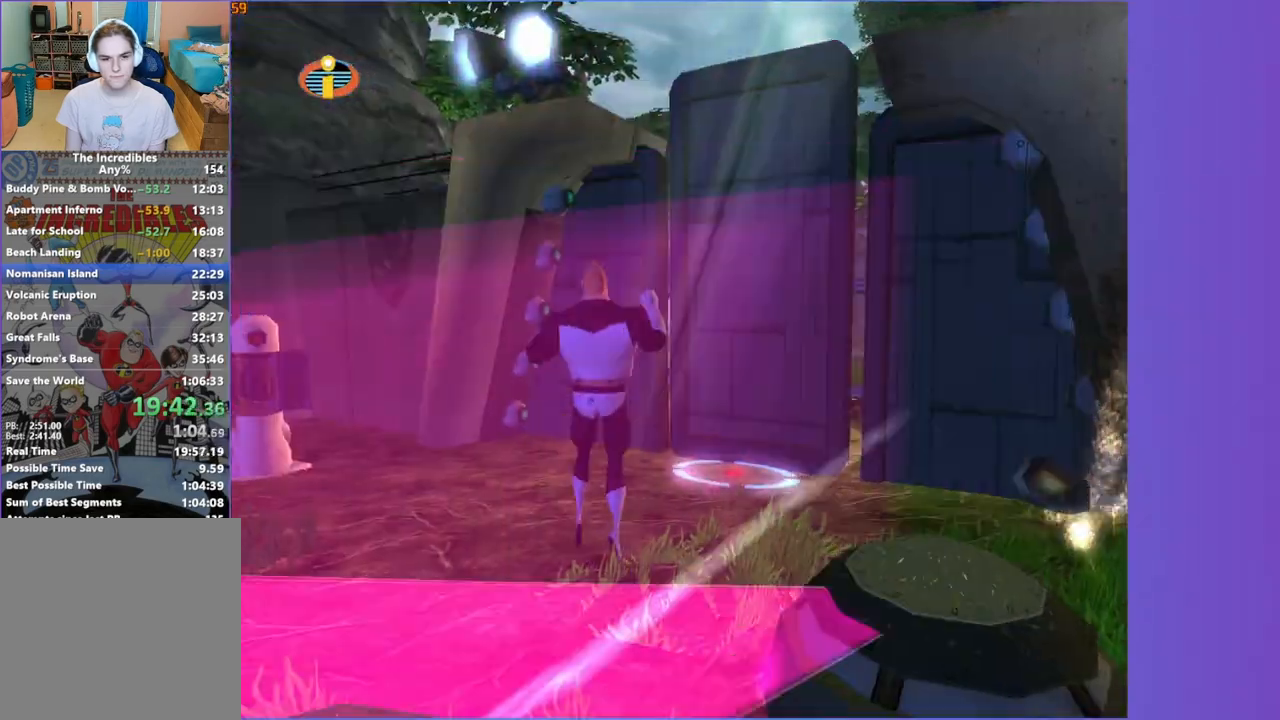
{"buttons": [], "left_stick": "up-left", "right_stick": "center", "button_events": [[33, "A", "up"], [333, "X", "down"], [467, "X", "up"]]}
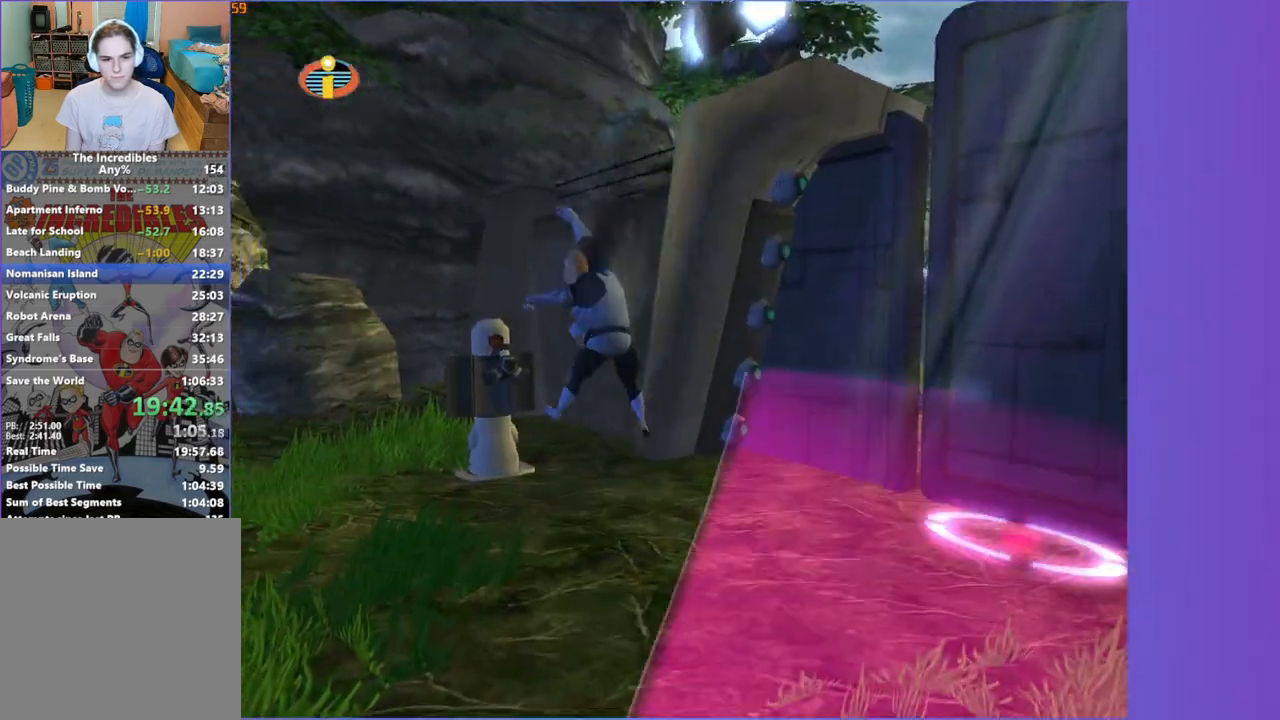
{"buttons": [], "left_stick": "right", "right_stick": "center", "button_events": []}
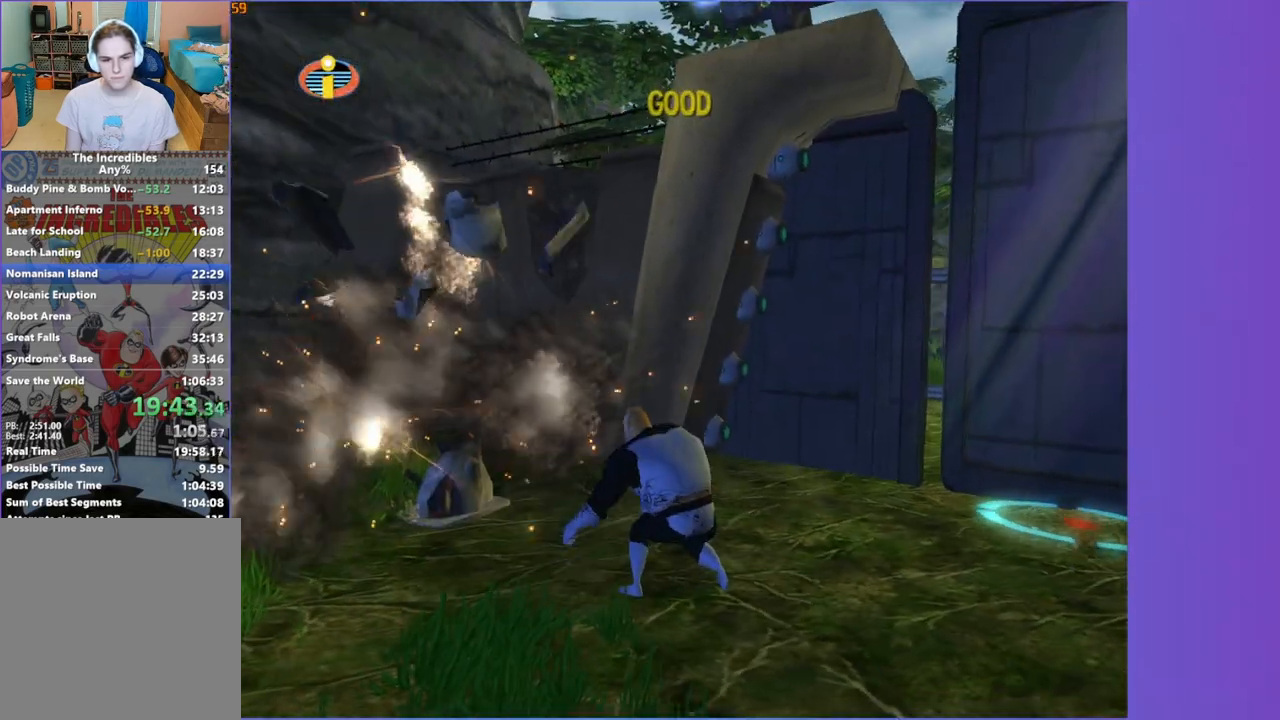
{"buttons": [], "left_stick": "right", "right_stick": "center", "button_events": [[117, "A", "down"], [233, "A", "up"]]}
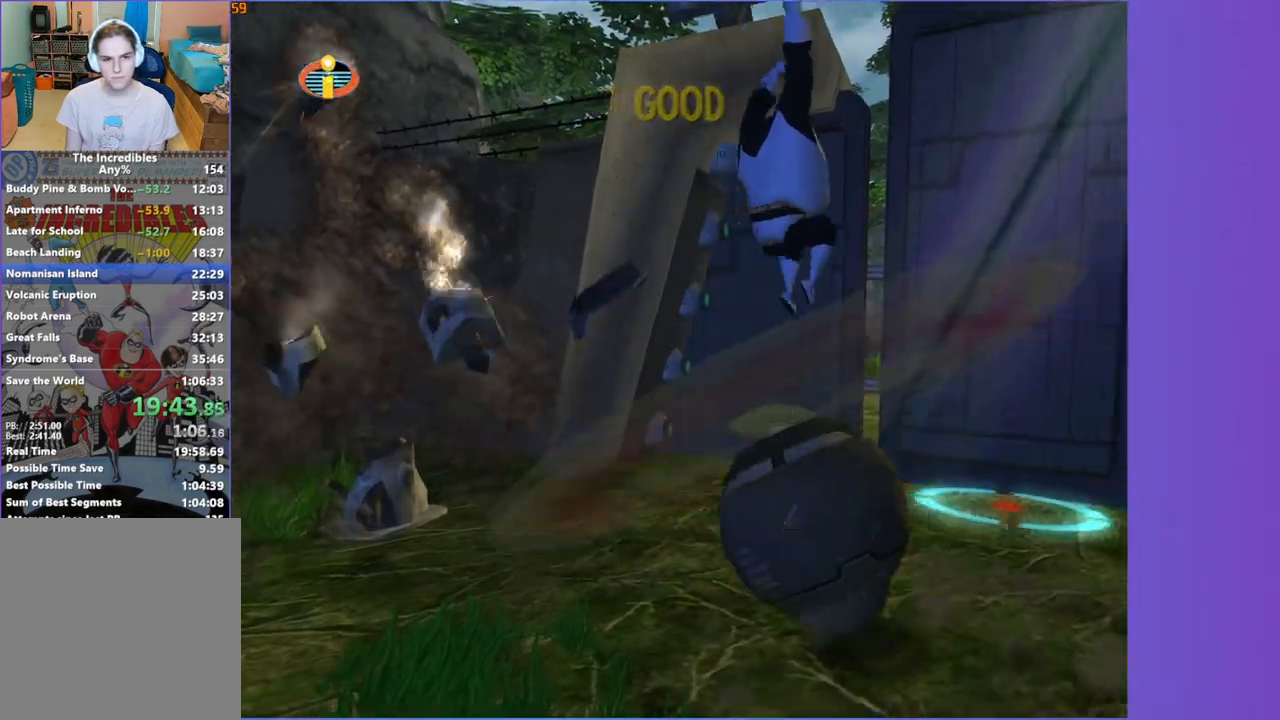
{"buttons": [], "left_stick": "up", "right_stick": "center", "button_events": []}
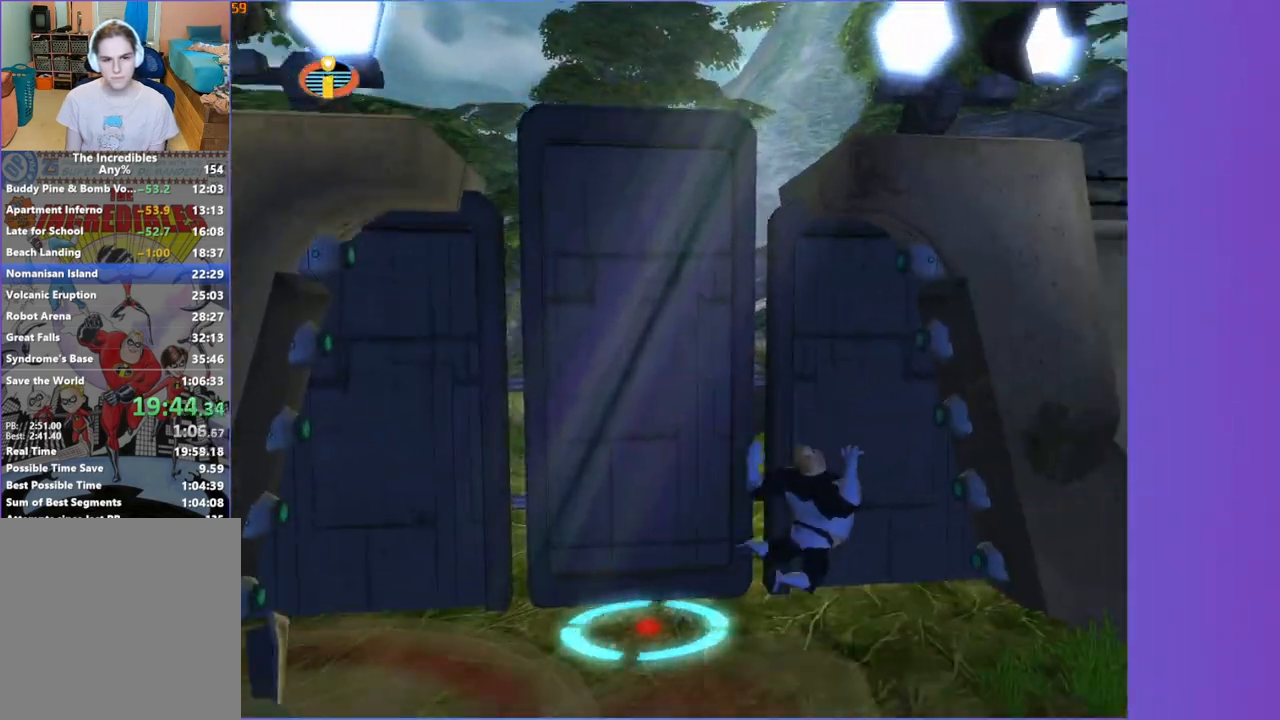
{"buttons": [], "left_stick": "down-left", "right_stick": "center", "button_events": []}
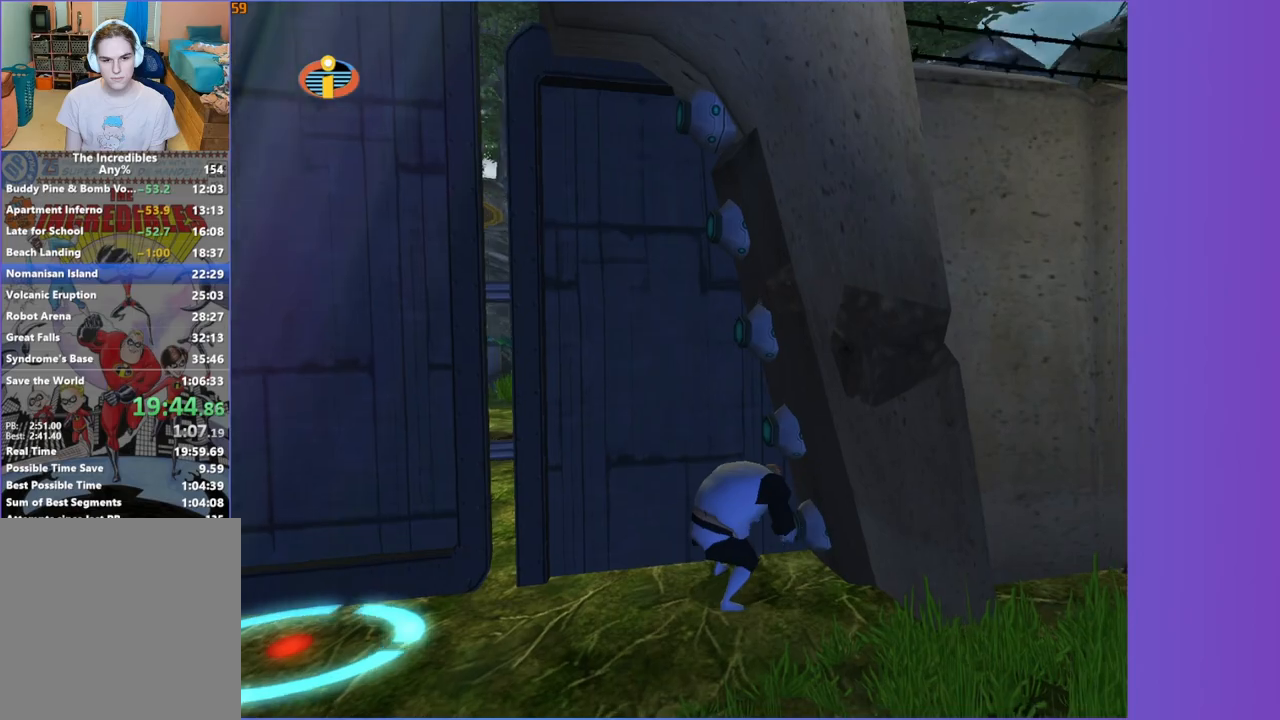
{"buttons": [], "left_stick": "down-left", "right_stick": "center", "button_events": [[300, "A", "down"], [350, "A", "up"]]}
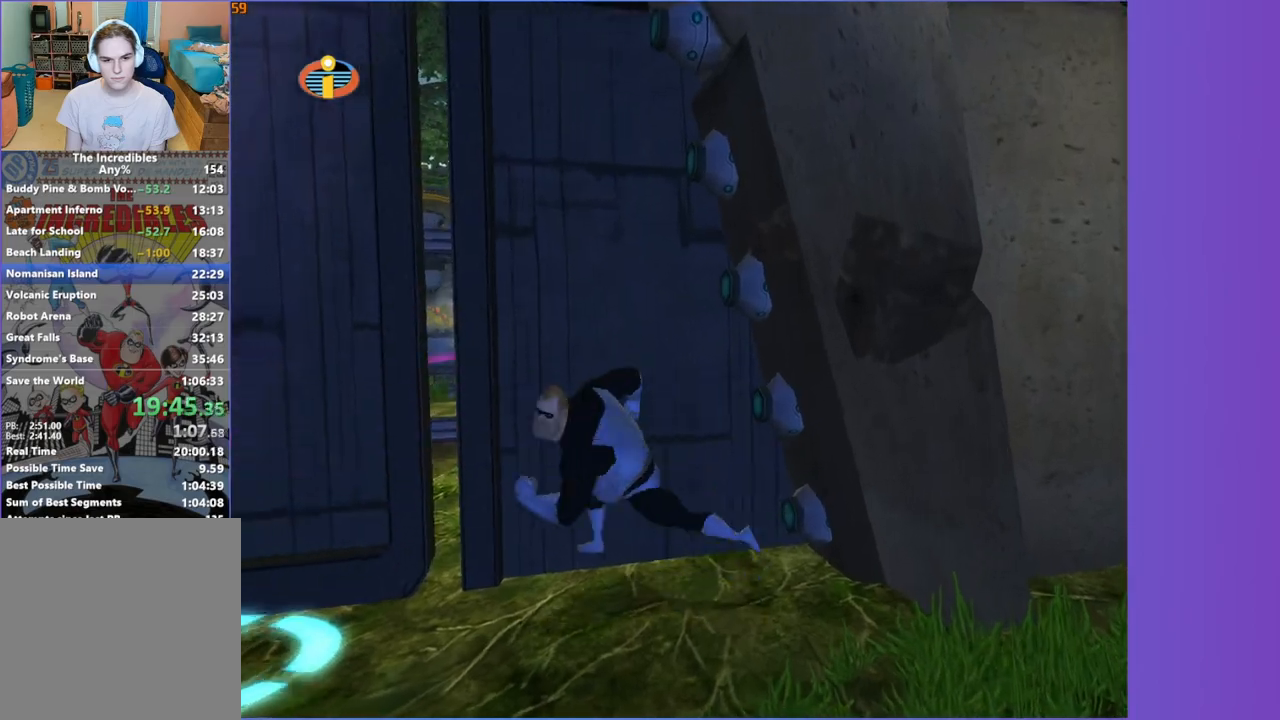
{"buttons": [], "left_stick": "up", "right_stick": "center", "button_events": []}
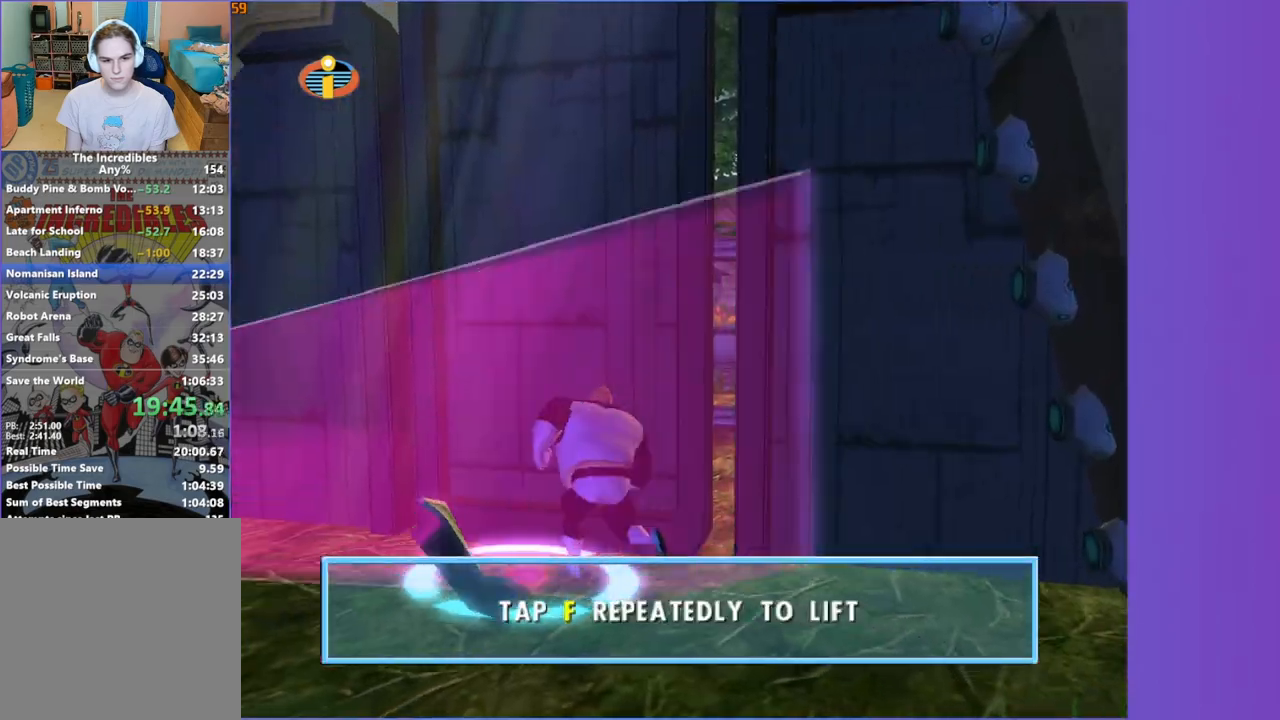
{"buttons": ["R1"], "left_stick": "up-right", "right_stick": "center", "button_events": [[233, "R1", "down"], [300, "A", "down"], [400, "A", "up"]]}
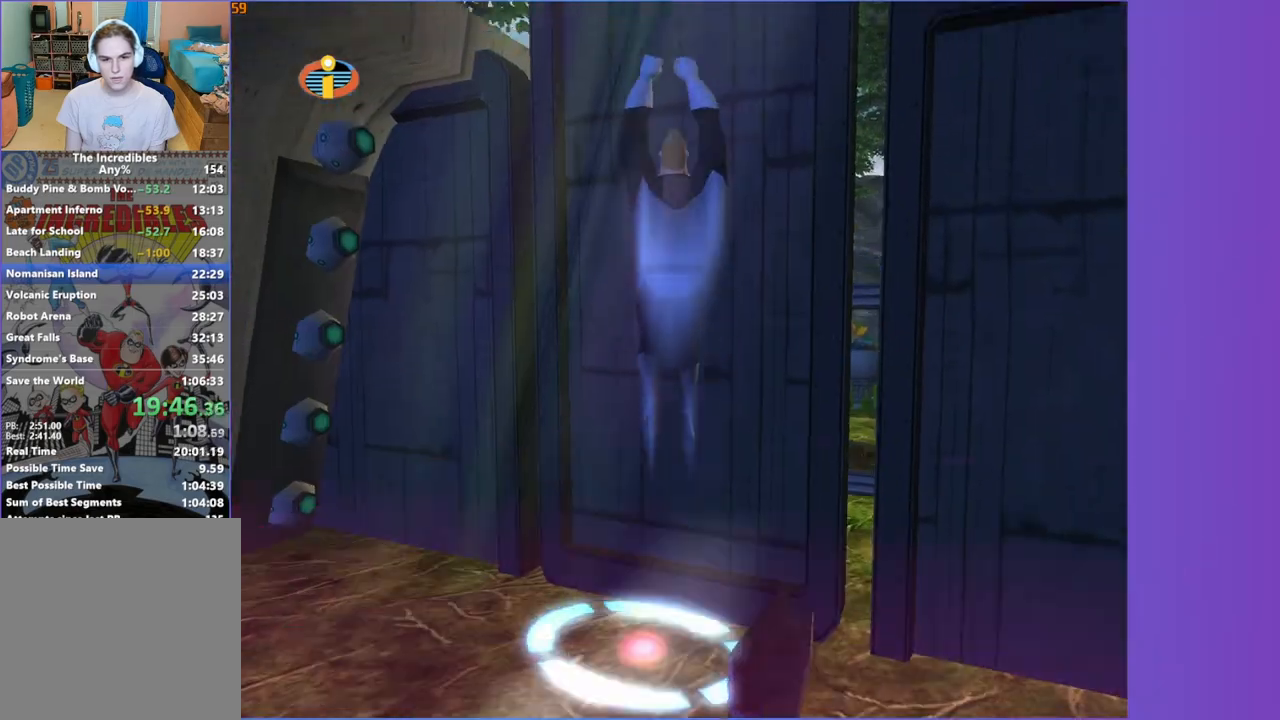
{"buttons": ["R1"], "left_stick": "up", "right_stick": "center", "button_events": [[100, "X", "down"], [217, "X", "up"]]}
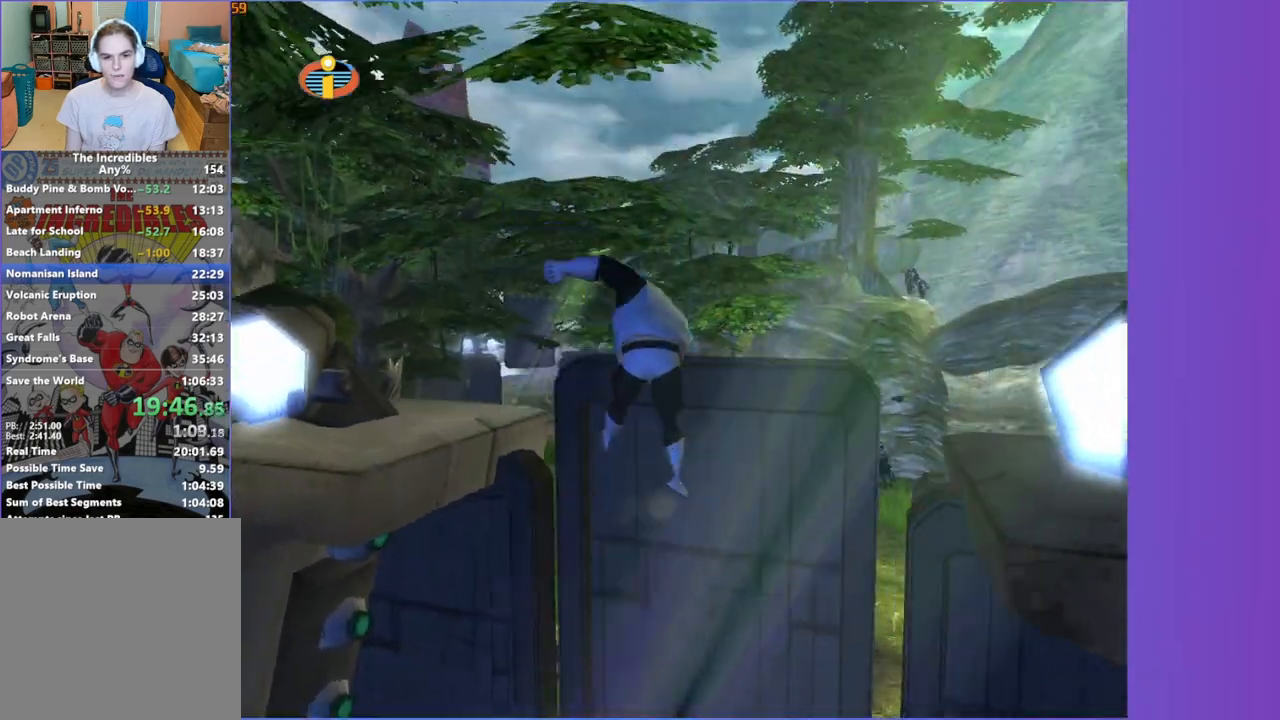
{"buttons": ["A", "R1"], "left_stick": "center", "right_stick": "center", "button_events": [[433, "A", "down"]]}